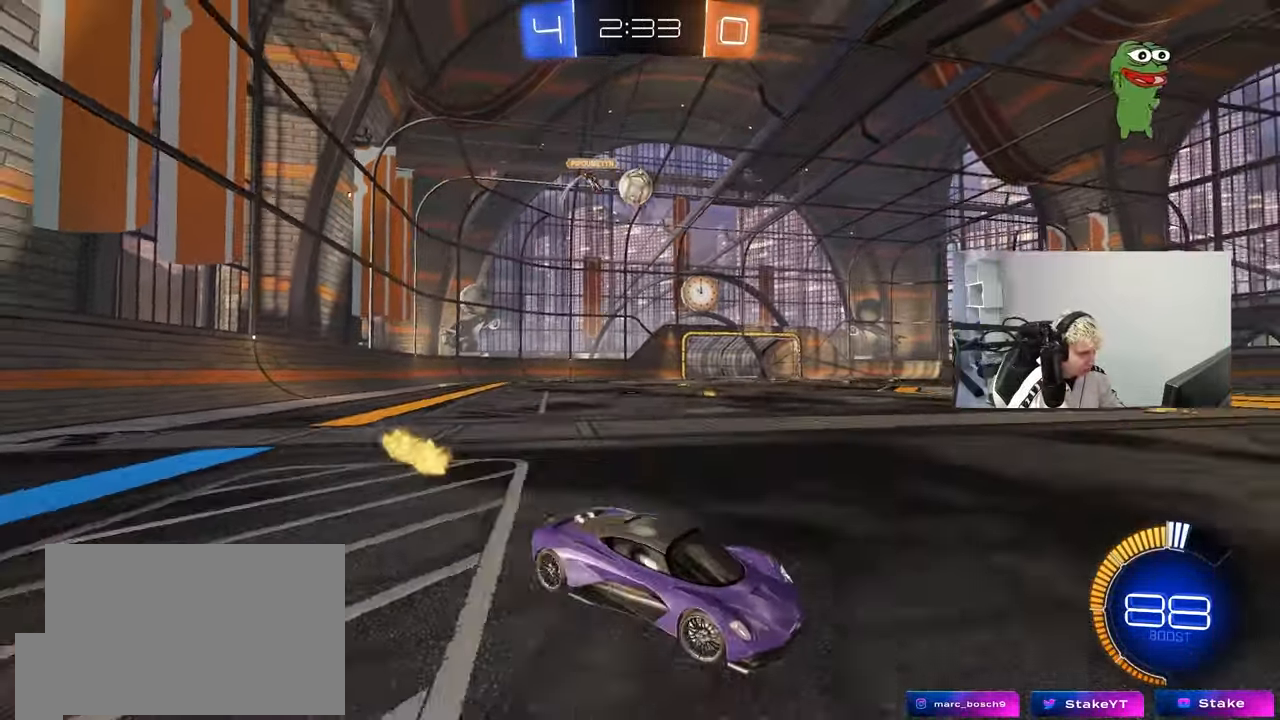
Gameplay with keyboard and mouse; each line is a JSON object with the keys and mouse buttons held at the frame after it. "events" lists presses ("down") and releases ("up") of "1", "2", "3", "4", "5", "a", "alt", "c", "caps_lock", "ctrl", "d", "e", "f", "g", "q", "r", "s", "shift", "space", "t", "tab", "v", "w", "x", "z", "mouse_left", "mouse_wheel" and "mouse_right" between this image and that frame as [ms after this image, input, new state], when the widget could be followed in between. "mouse_left", "mouse_wheel", "mouse_right" = the "left", "wheel", "right" buttons of the "mouse" list. No other keys are recorded. "wheel" means that the mouse wheel is clicked or scrolled. Mouse movement is not recorded.
{"keys": ["a", "w"], "mouse": [], "events": [[83, "shift", "up"], [183, "s", "down"], [283, "s", "up"], [367, "w", "down"]]}
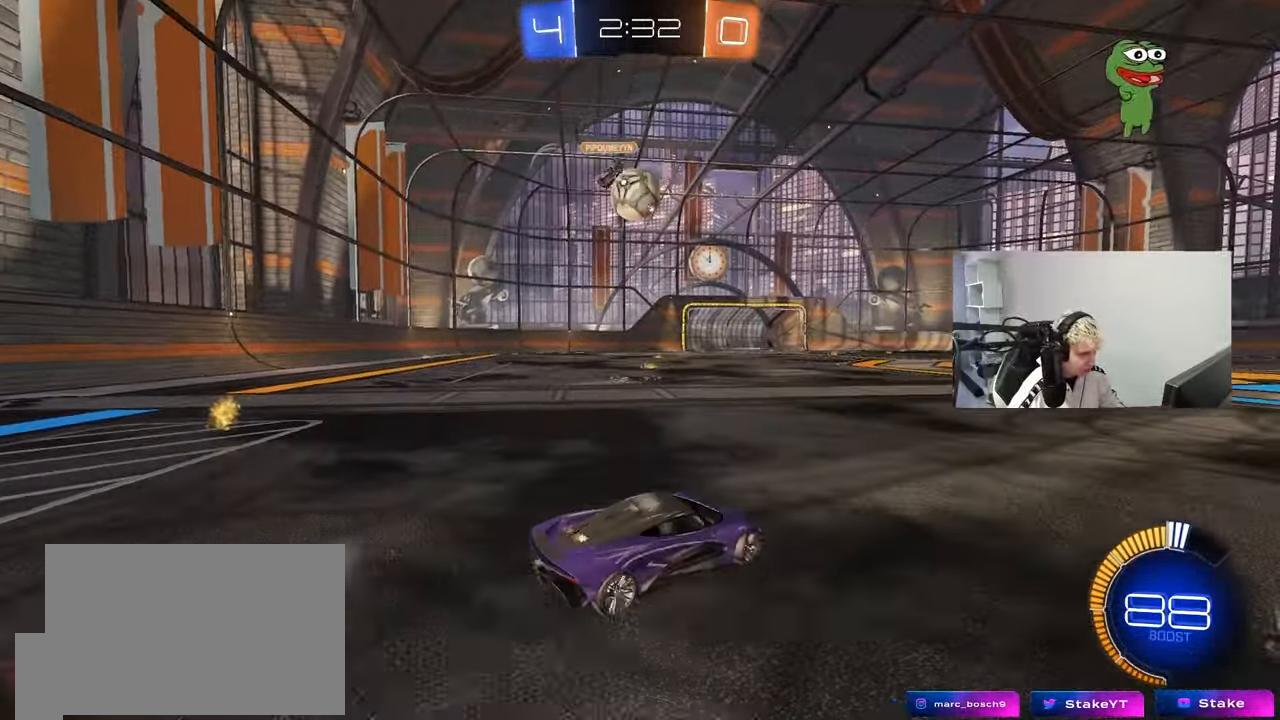
{"keys": ["d", "shift"], "mouse": ["left", "right"], "events": [[67, "mouse_left", "down"], [100, "a", "up"], [150, "a", "down"], [200, "w", "up"], [250, "mouse_right", "down"], [350, "a", "up"], [350, "d", "down"], [350, "mouse_right", "up"], [433, "mouse_right", "down"], [433, "shift", "down"]]}
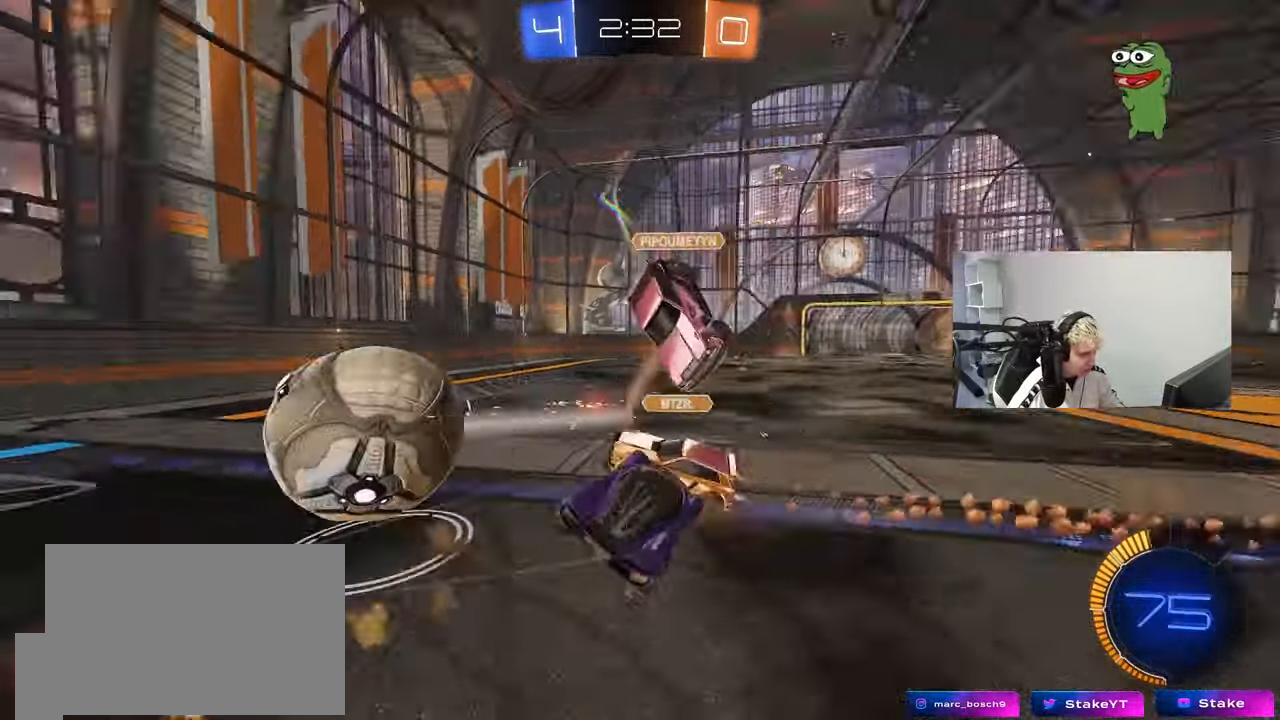
{"keys": ["d", "shift"], "mouse": [], "events": [[133, "mouse_right", "up"], [217, "mouse_left", "up"]]}
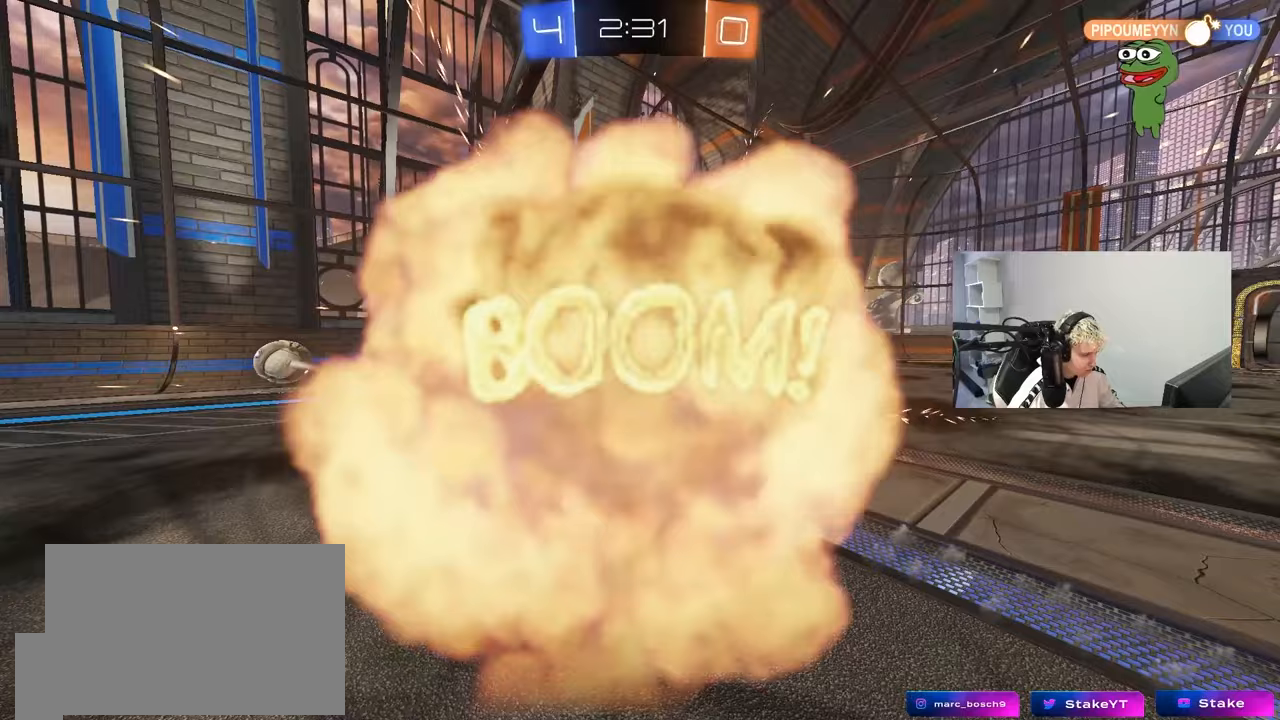
{"keys": ["tab"], "mouse": [], "events": [[50, "d", "up"], [50, "shift", "up"], [183, "tab", "down"]]}
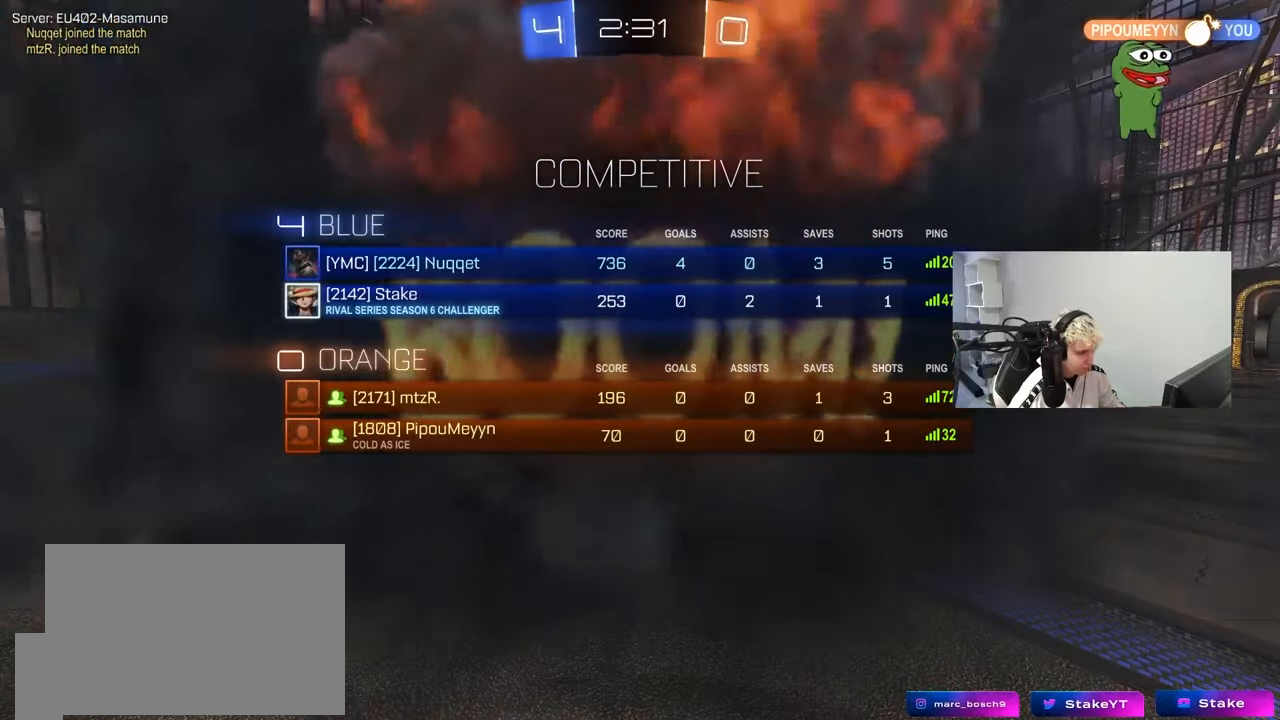
{"keys": [], "mouse": [], "events": [[100, "tab", "up"]]}
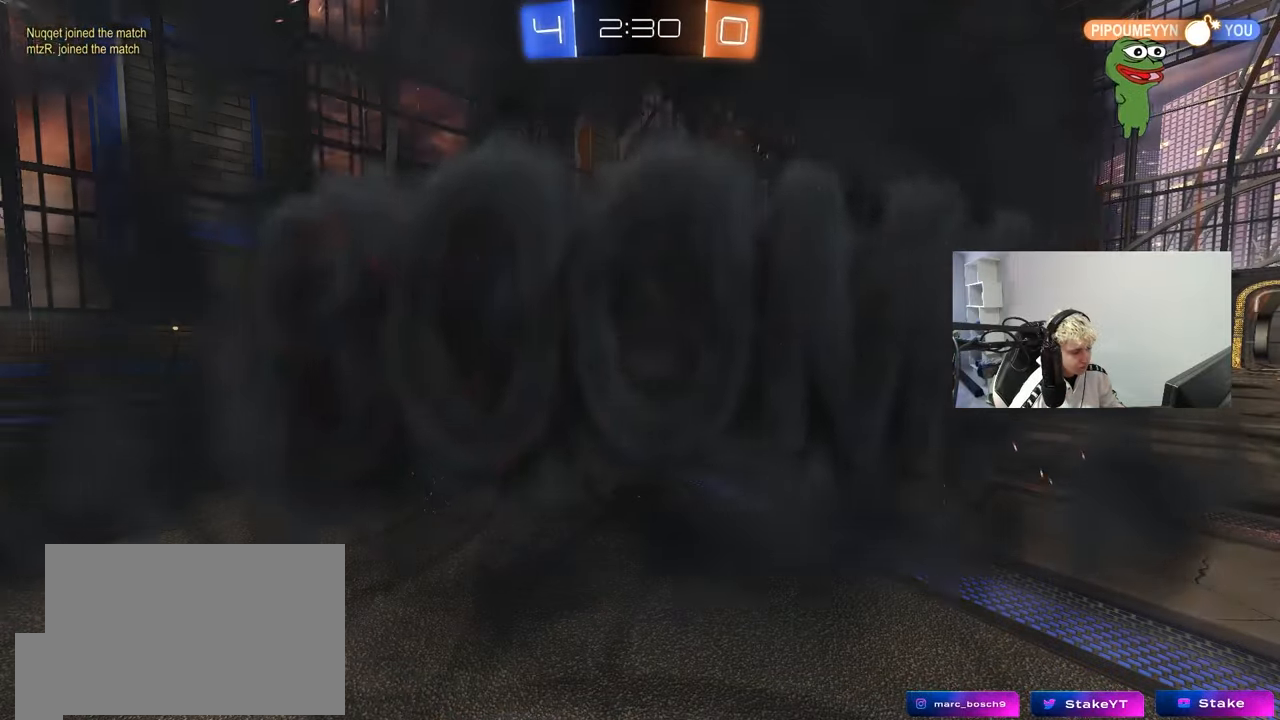
{"keys": [], "mouse": [], "events": []}
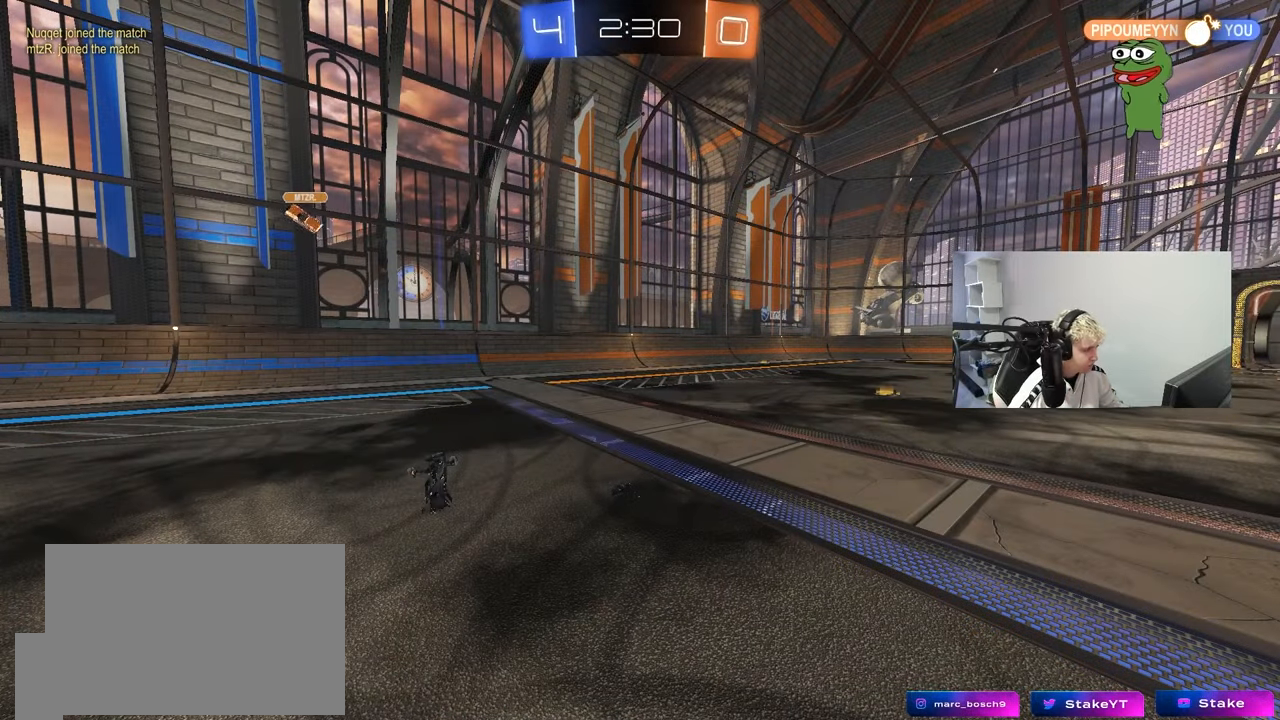
{"keys": [], "mouse": [], "events": []}
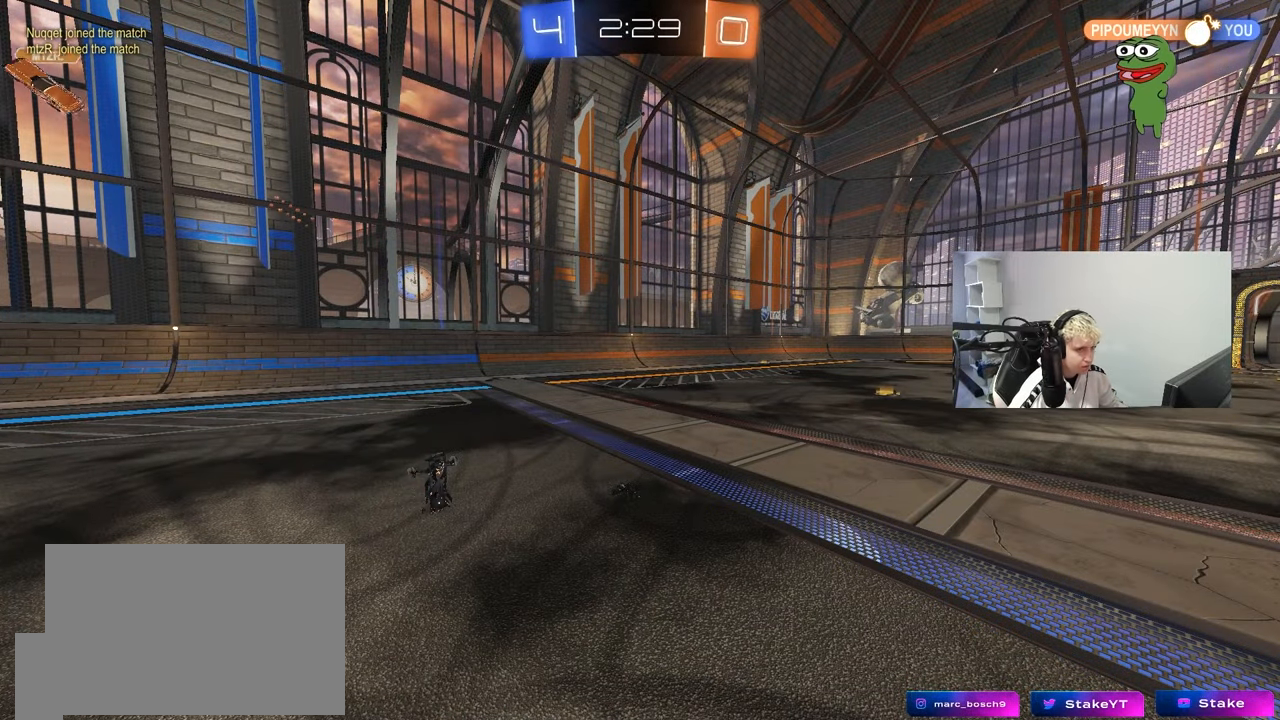
{"keys": ["w"], "mouse": [], "events": [[150, "w", "down"]]}
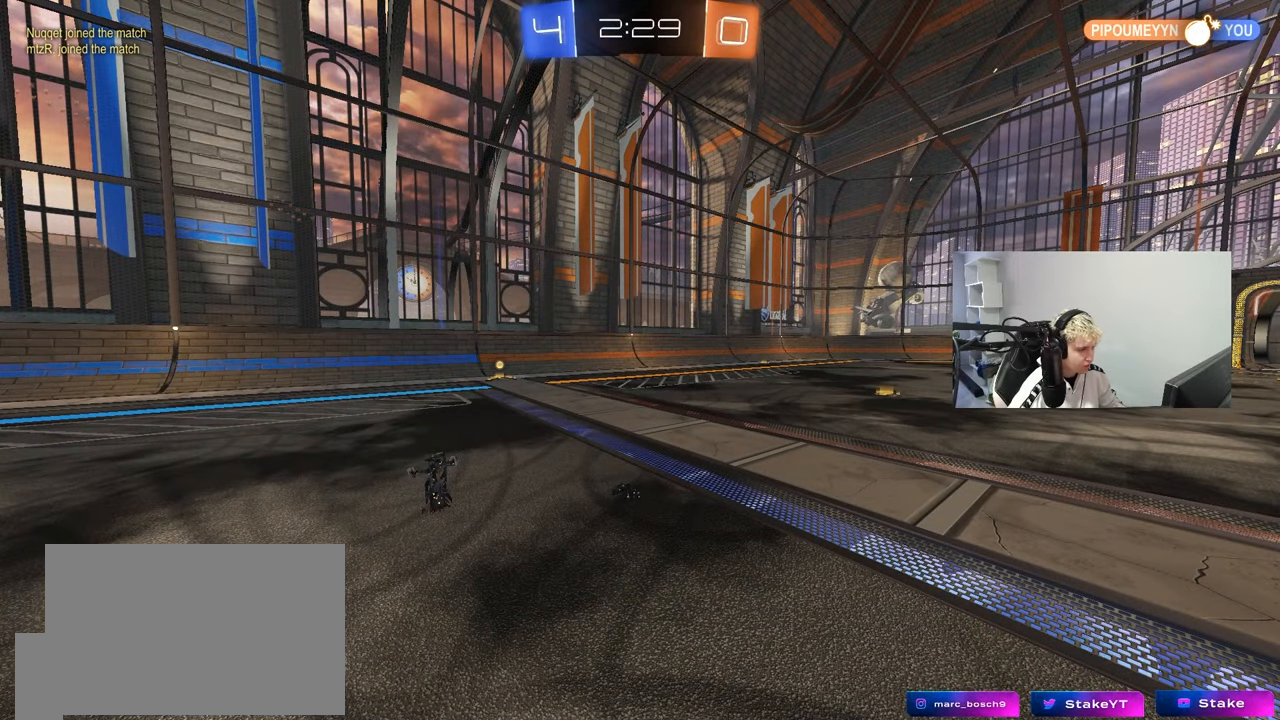
{"keys": ["a", "w"], "mouse": [], "events": [[400, "a", "down"]]}
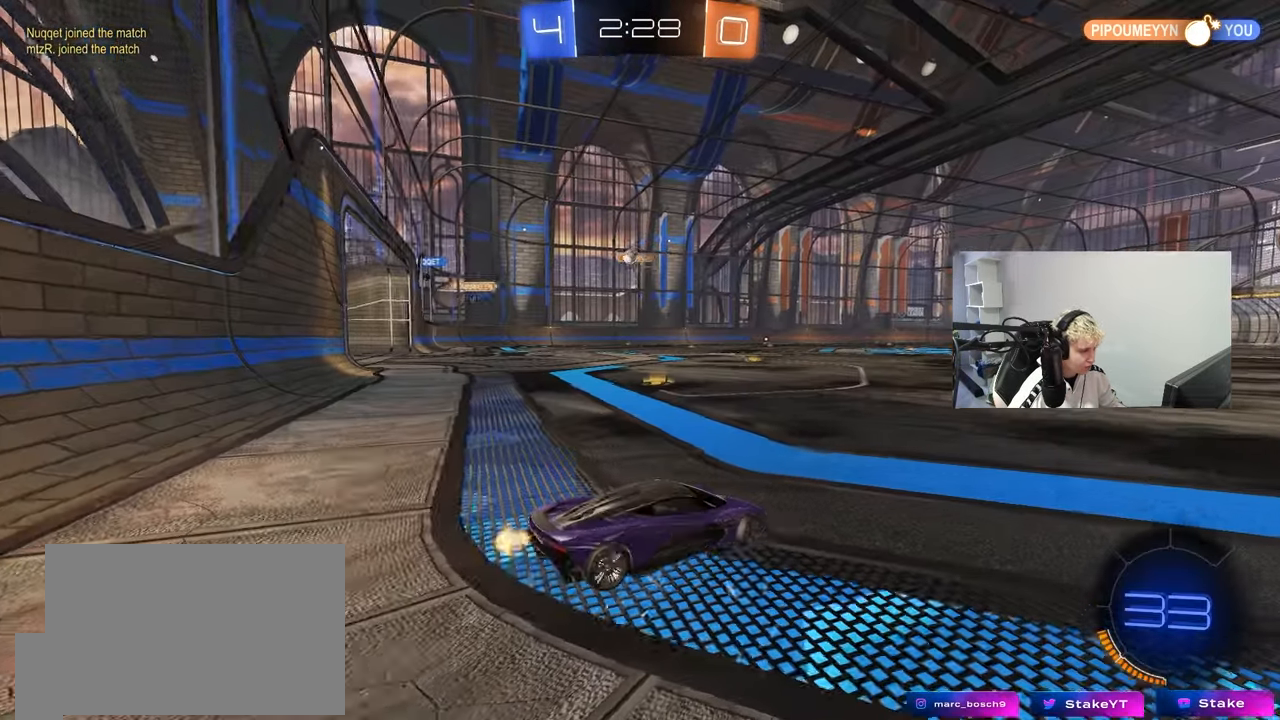
{"keys": ["w"], "mouse": ["left"], "events": [[133, "mouse_left", "down"], [383, "a", "up"]]}
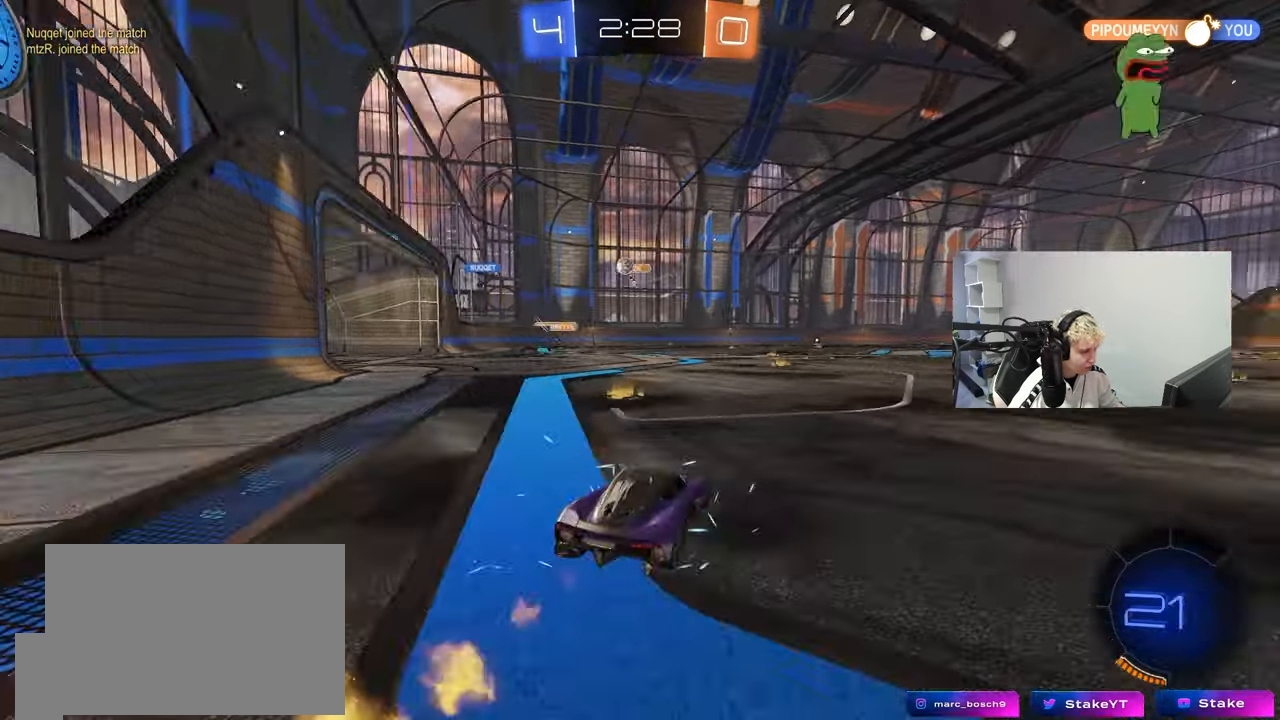
{"keys": ["a", "w"], "mouse": [], "events": [[17, "a", "down"], [150, "mouse_left", "up"]]}
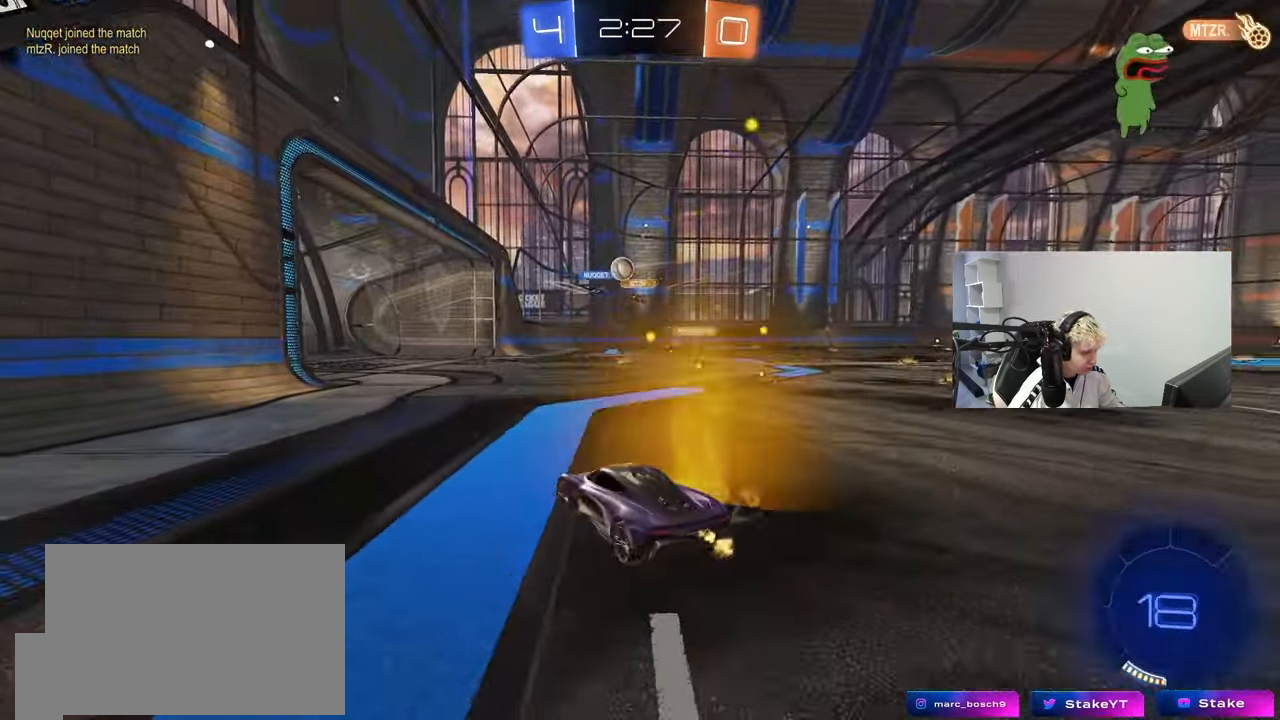
{"keys": ["d", "shift", "w"], "mouse": [], "events": [[83, "a", "up"], [267, "d", "down"], [367, "shift", "down"]]}
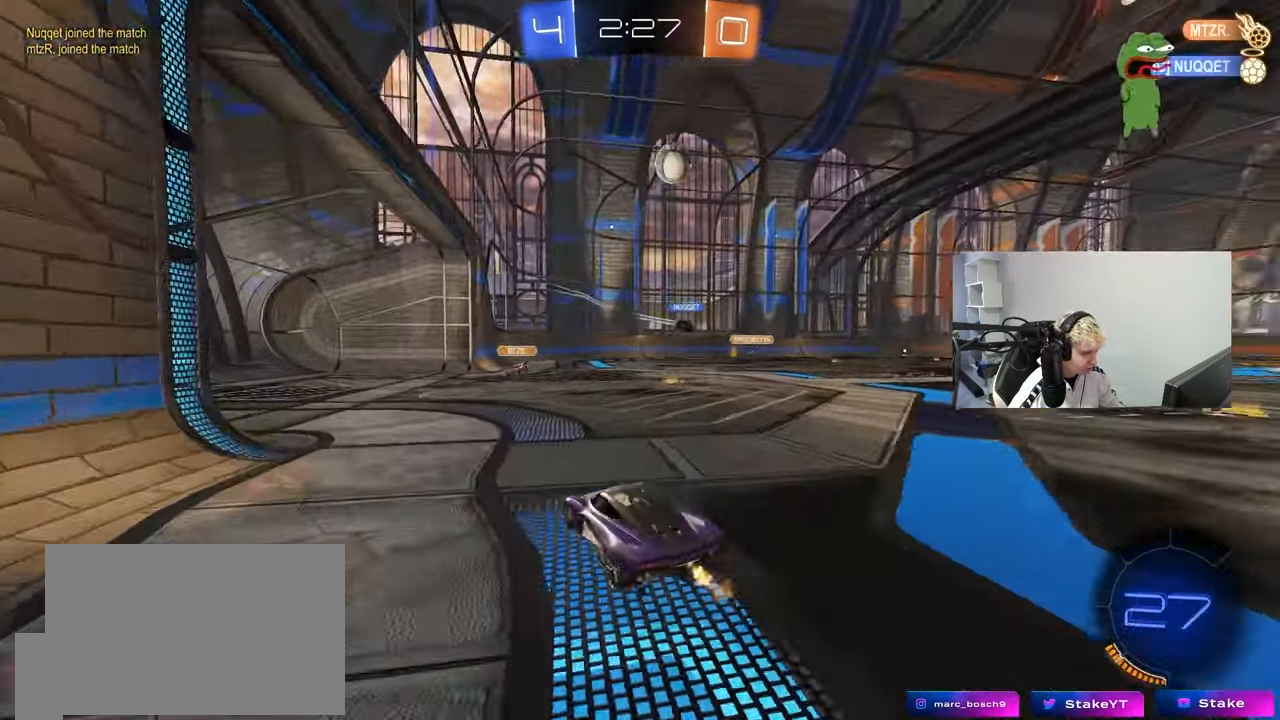
{"keys": ["d", "w"], "mouse": [], "events": [[50, "shift", "up"], [183, "shift", "down"], [233, "shift", "up"], [233, "space", "down"], [333, "space", "up"]]}
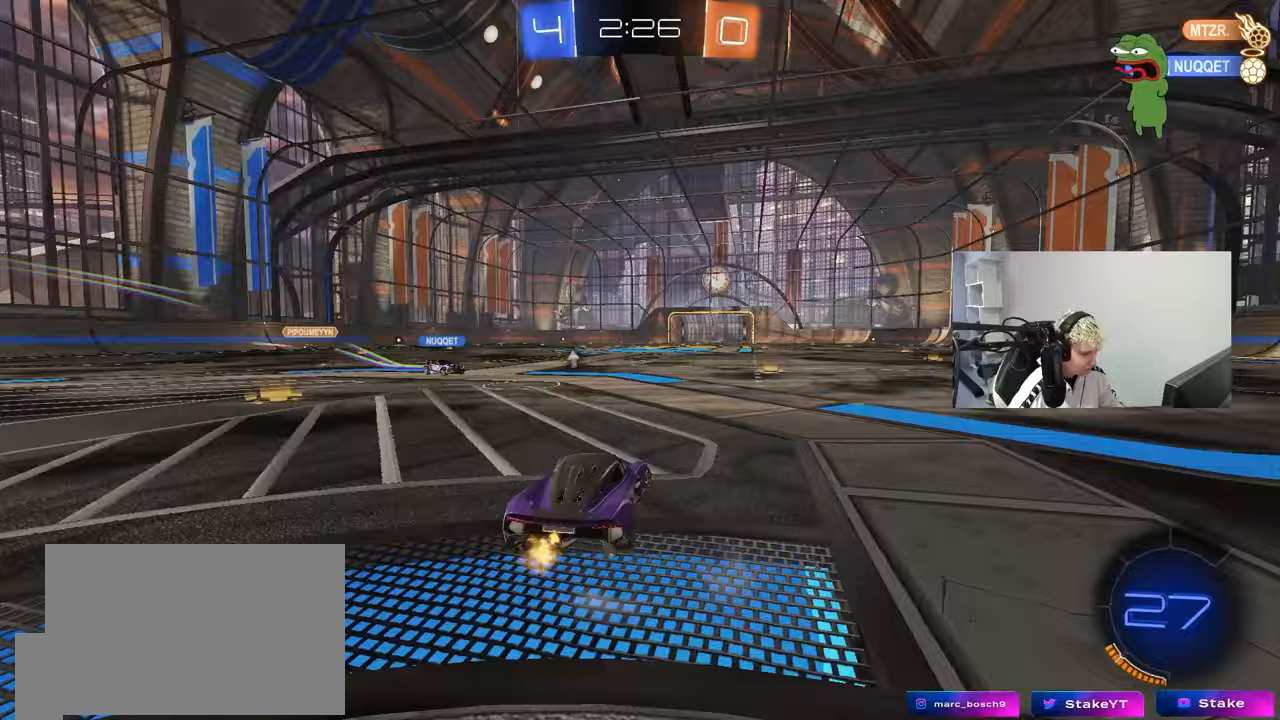
{"keys": ["w"], "mouse": [], "events": [[67, "mouse_left", "down"], [433, "mouse_left", "up"], [483, "d", "up"]]}
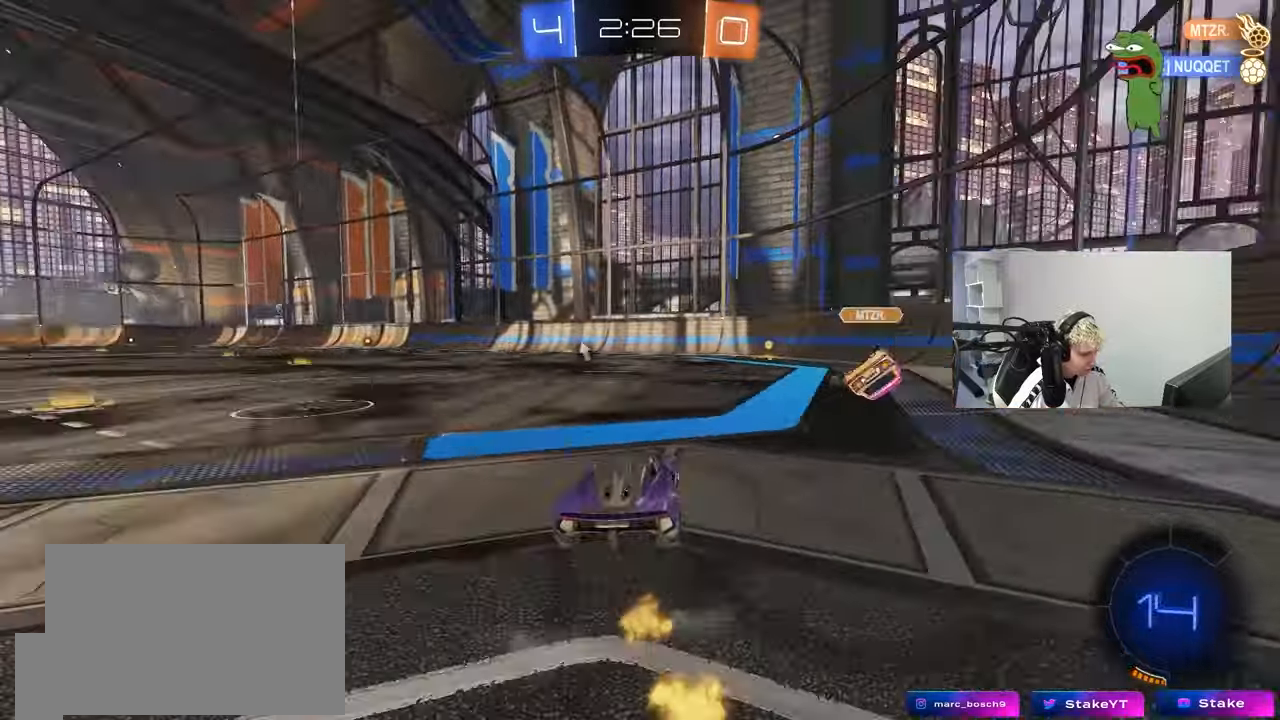
{"keys": ["d", "w"], "mouse": [], "events": [[117, "d", "down"], [117, "space", "down"], [267, "d", "up"], [317, "space", "up"], [450, "d", "down"]]}
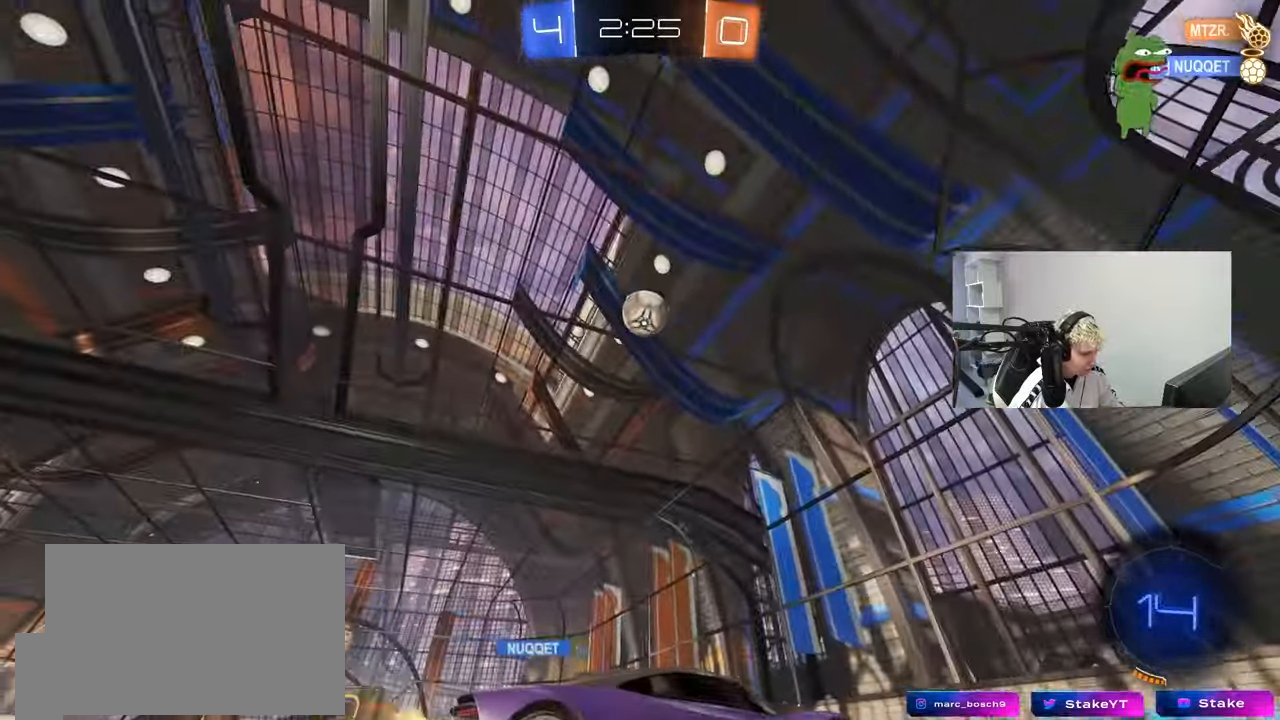
{"keys": ["a", "shift", "w"], "mouse": [], "events": [[283, "a", "down"], [283, "d", "up"], [333, "shift", "down"]]}
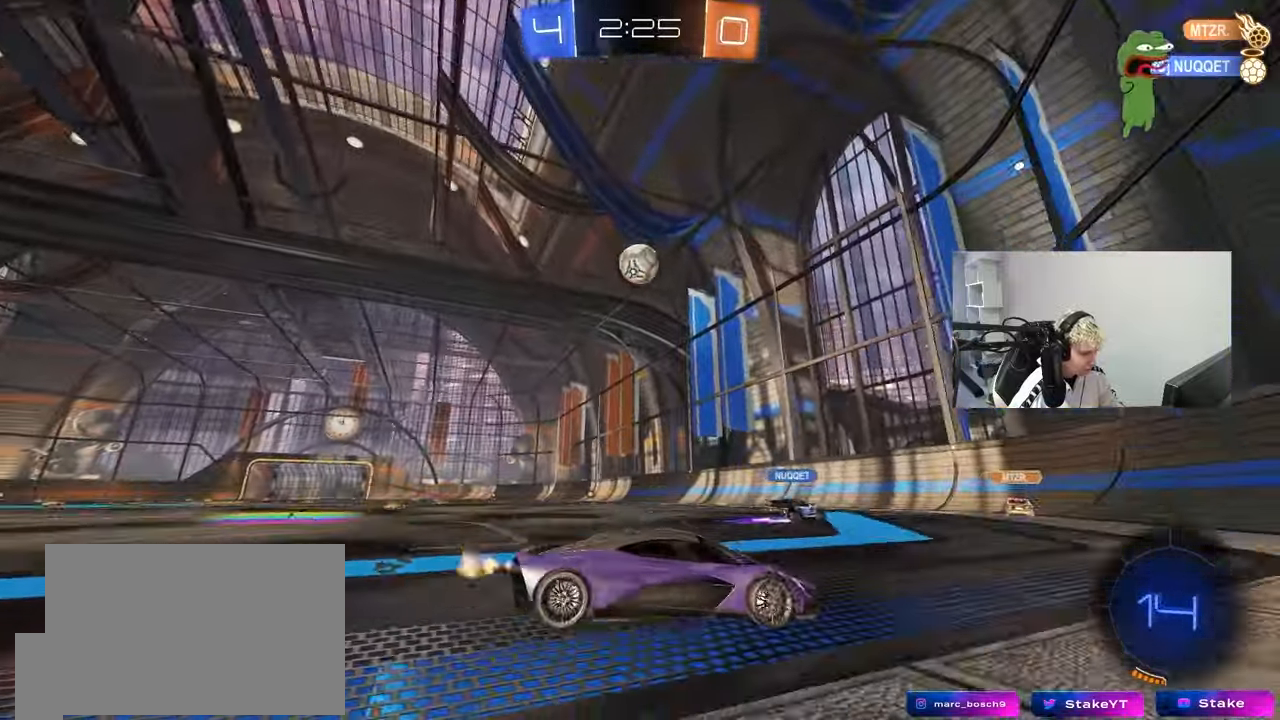
{"keys": ["w"], "mouse": [], "events": [[17, "shift", "up"], [333, "a", "up"]]}
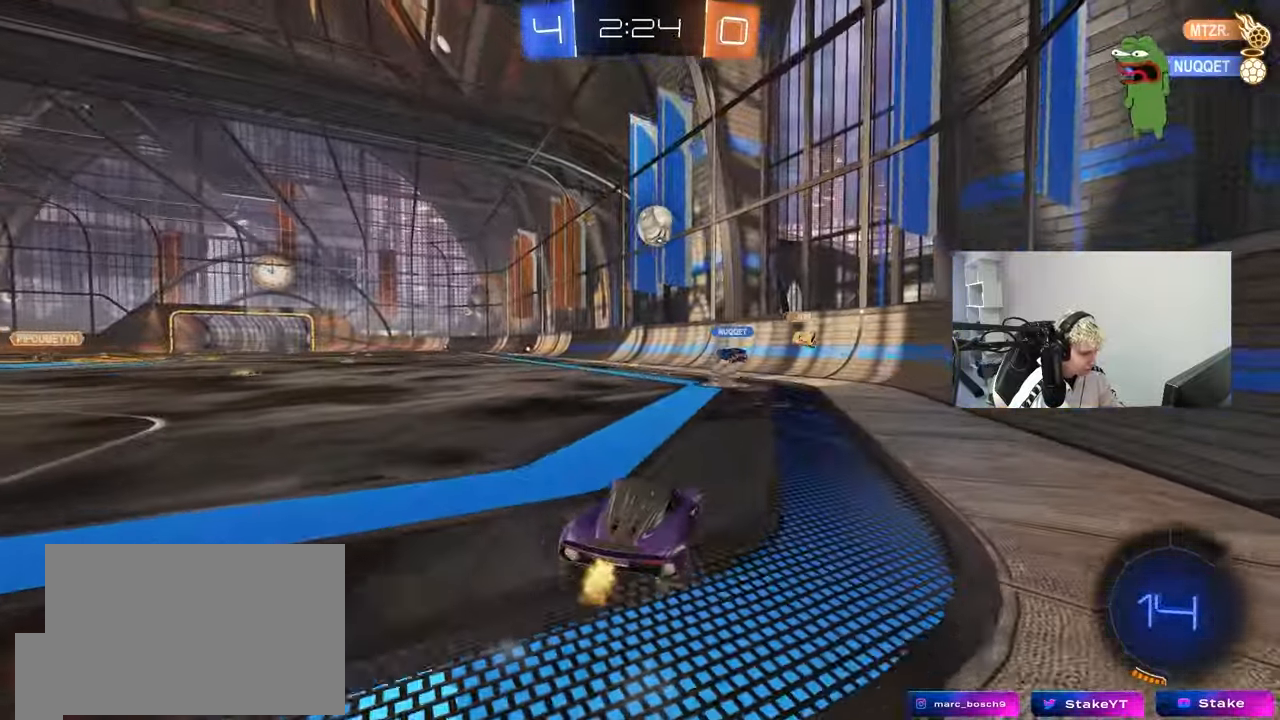
{"keys": ["a", "w"], "mouse": [], "events": [[267, "a", "down"]]}
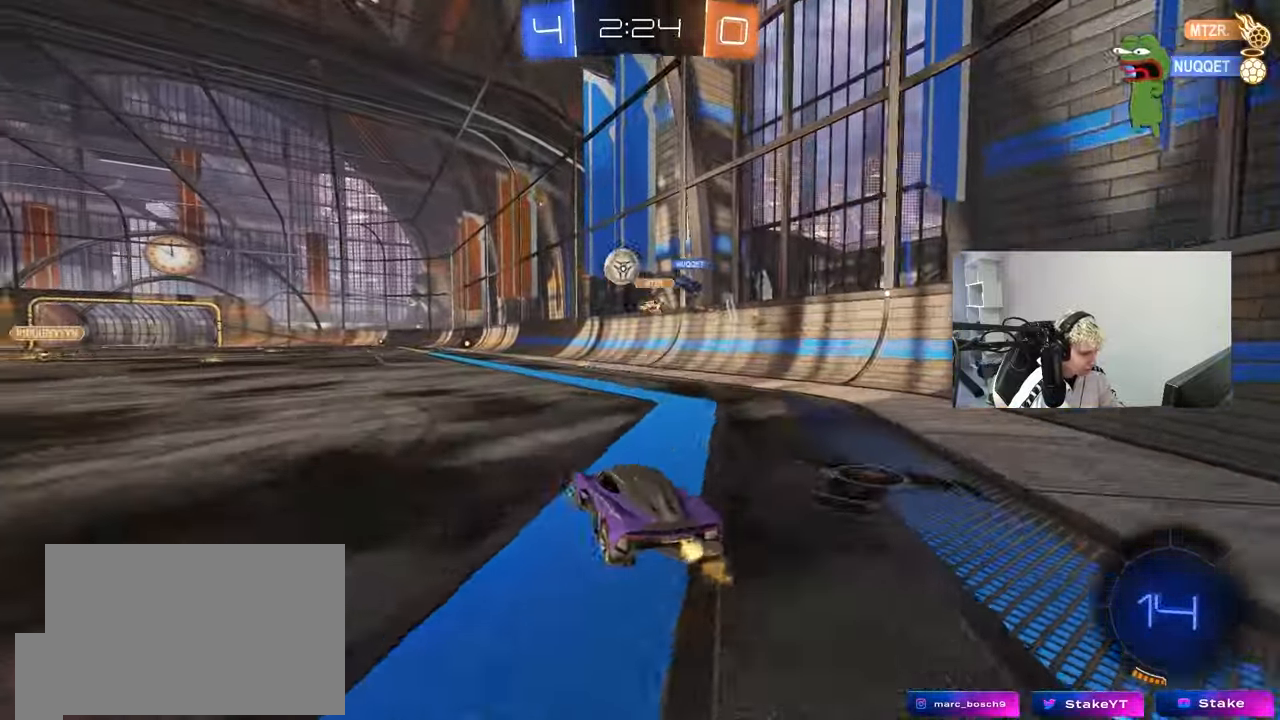
{"keys": ["w"], "mouse": [], "events": [[467, "a", "up"]]}
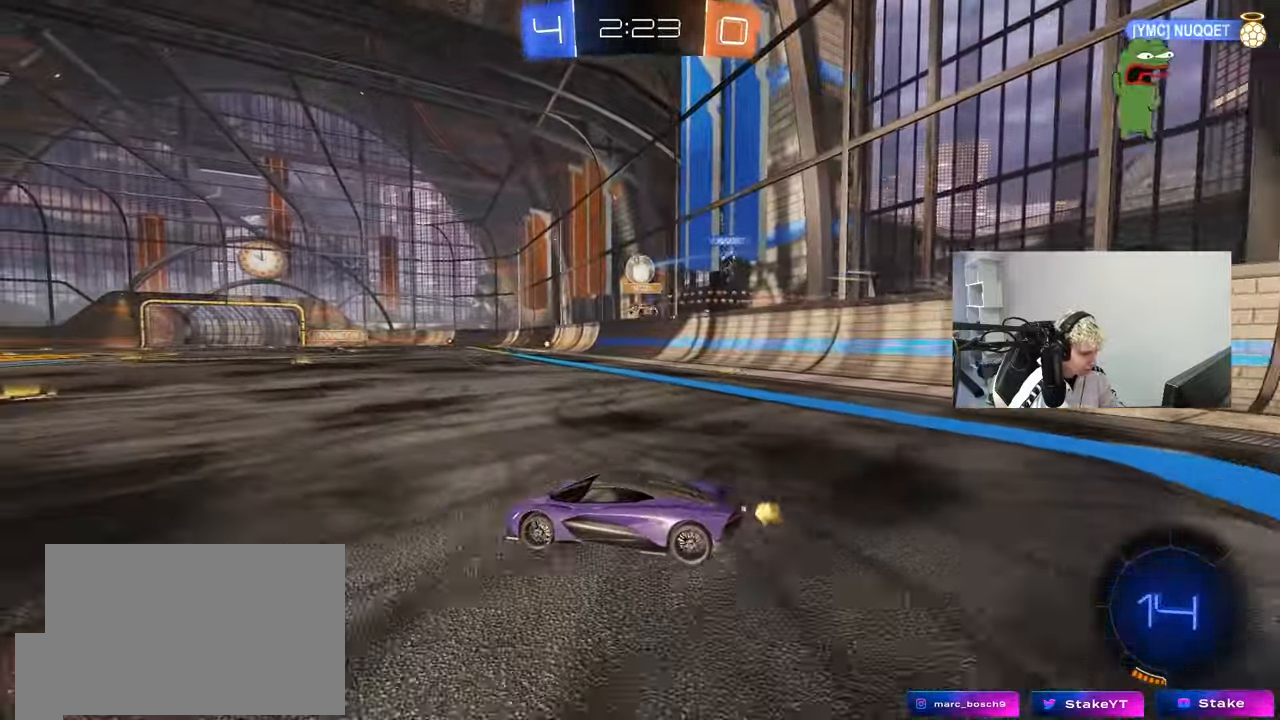
{"keys": ["w"], "mouse": [], "events": [[250, "d", "down"], [383, "d", "up"]]}
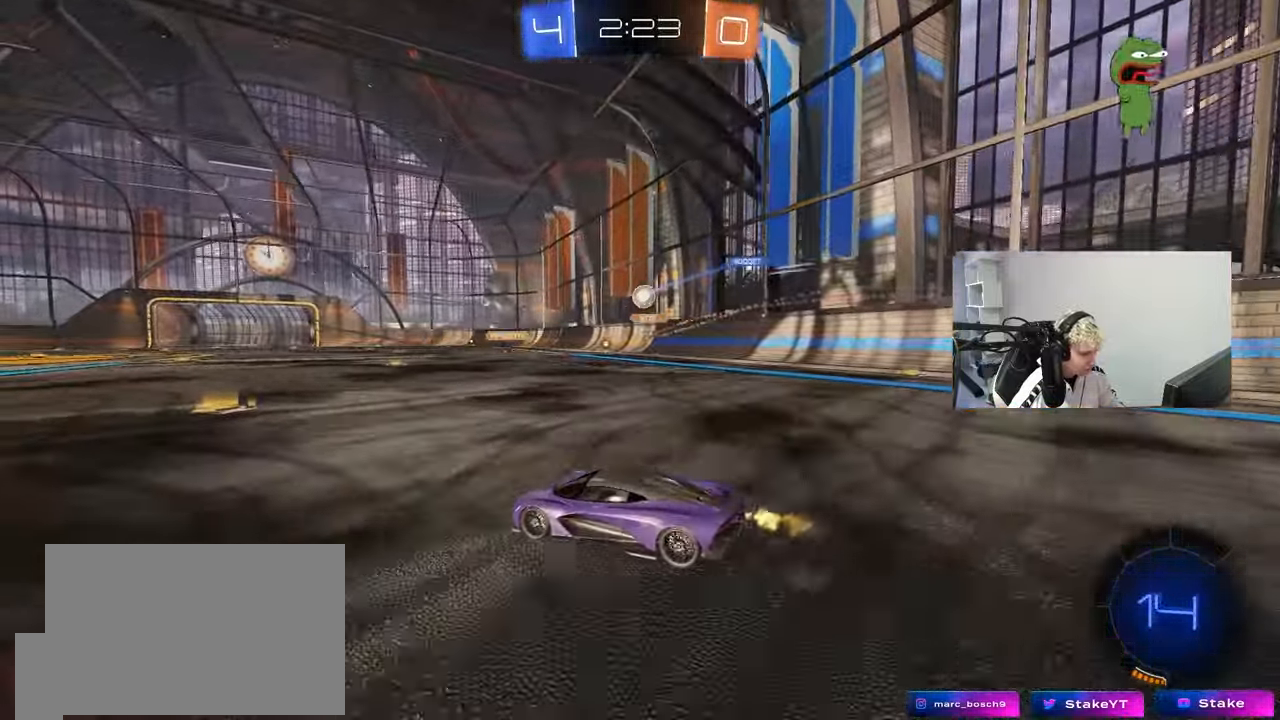
{"keys": ["w"], "mouse": [], "events": [[217, "d", "down"], [267, "shift", "down"], [350, "shift", "up"], [500, "d", "up"]]}
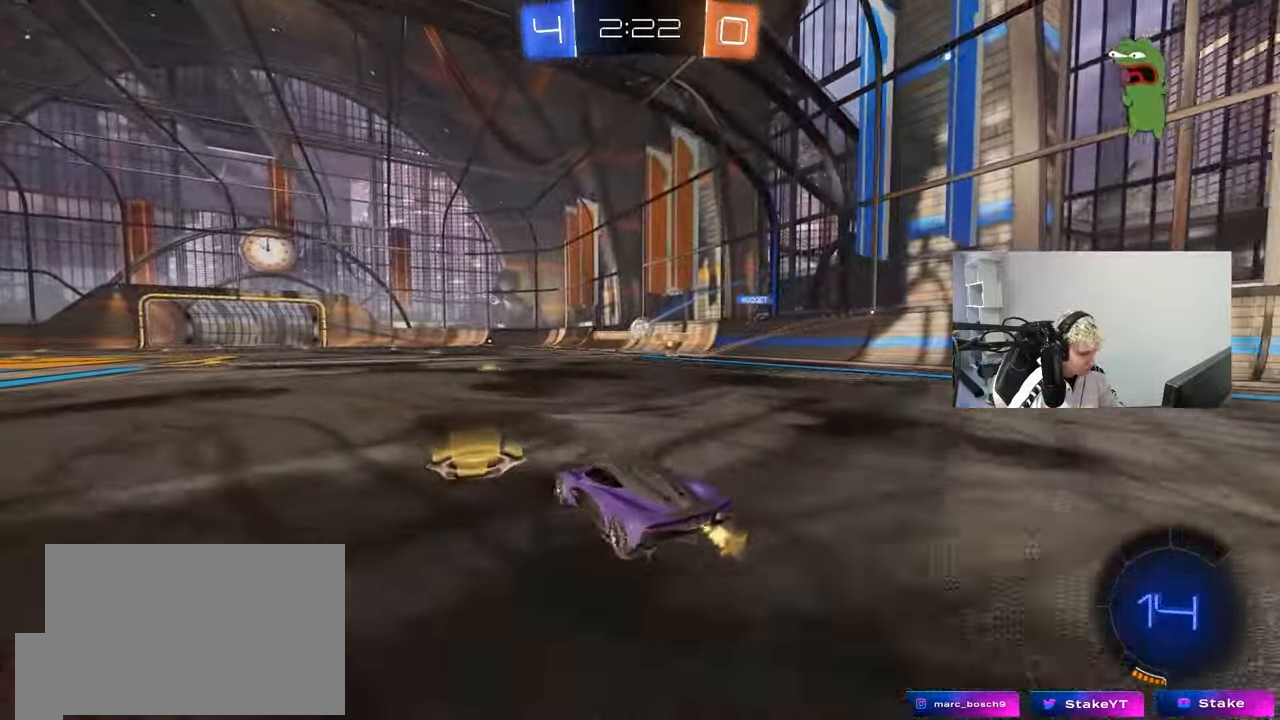
{"keys": ["d", "w"], "mouse": [], "events": [[283, "a", "down"], [367, "a", "up"], [467, "d", "down"]]}
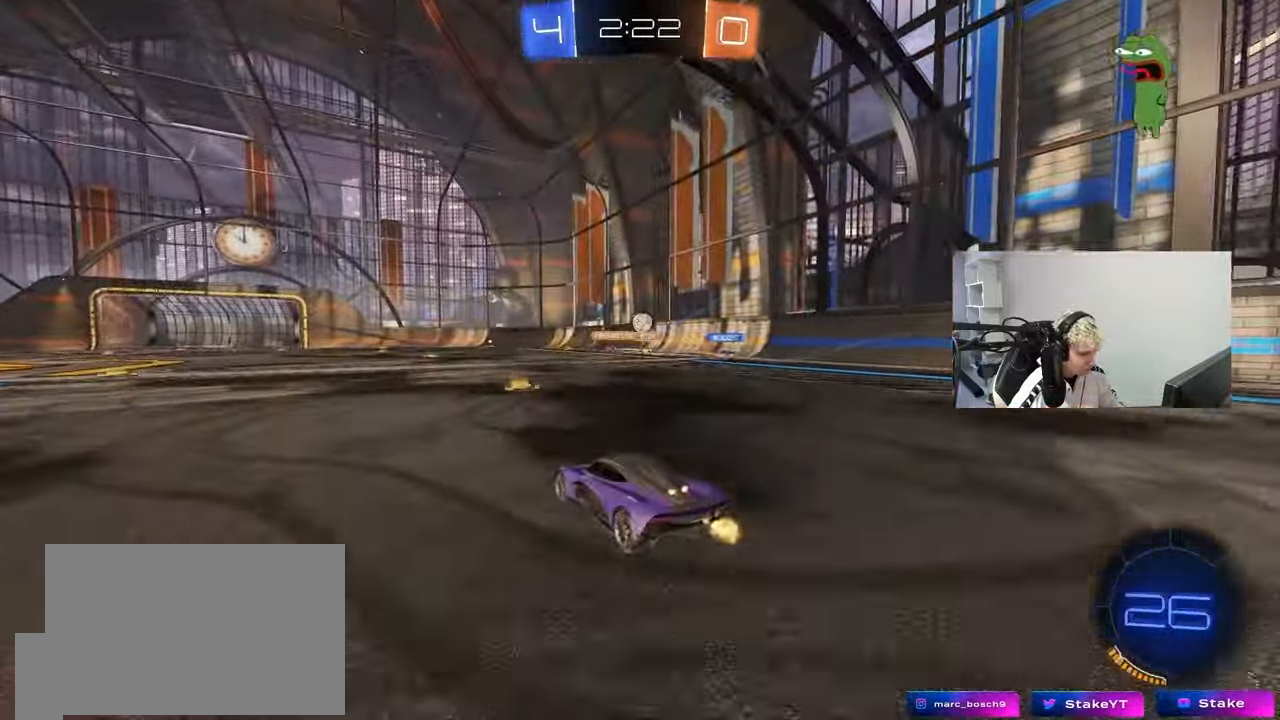
{"keys": ["w"], "mouse": [], "events": [[150, "d", "up"]]}
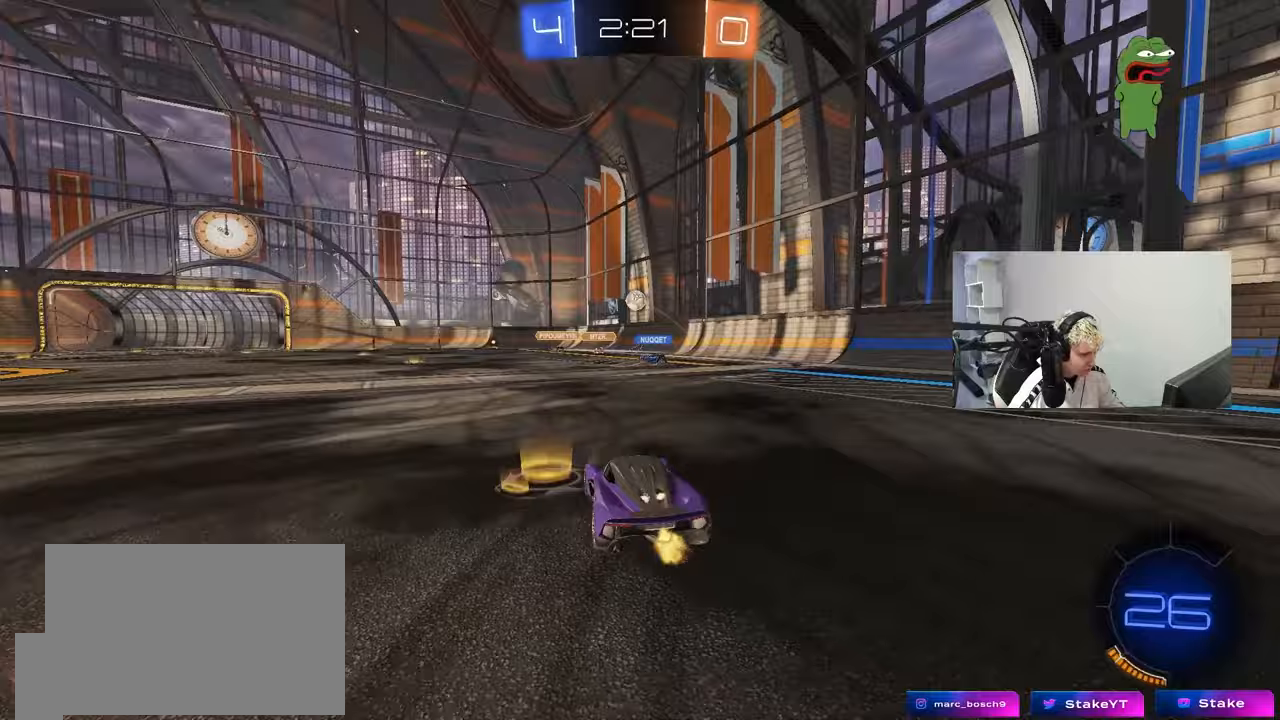
{"keys": ["w"], "mouse": [], "events": [[33, "d", "down"], [350, "d", "up"]]}
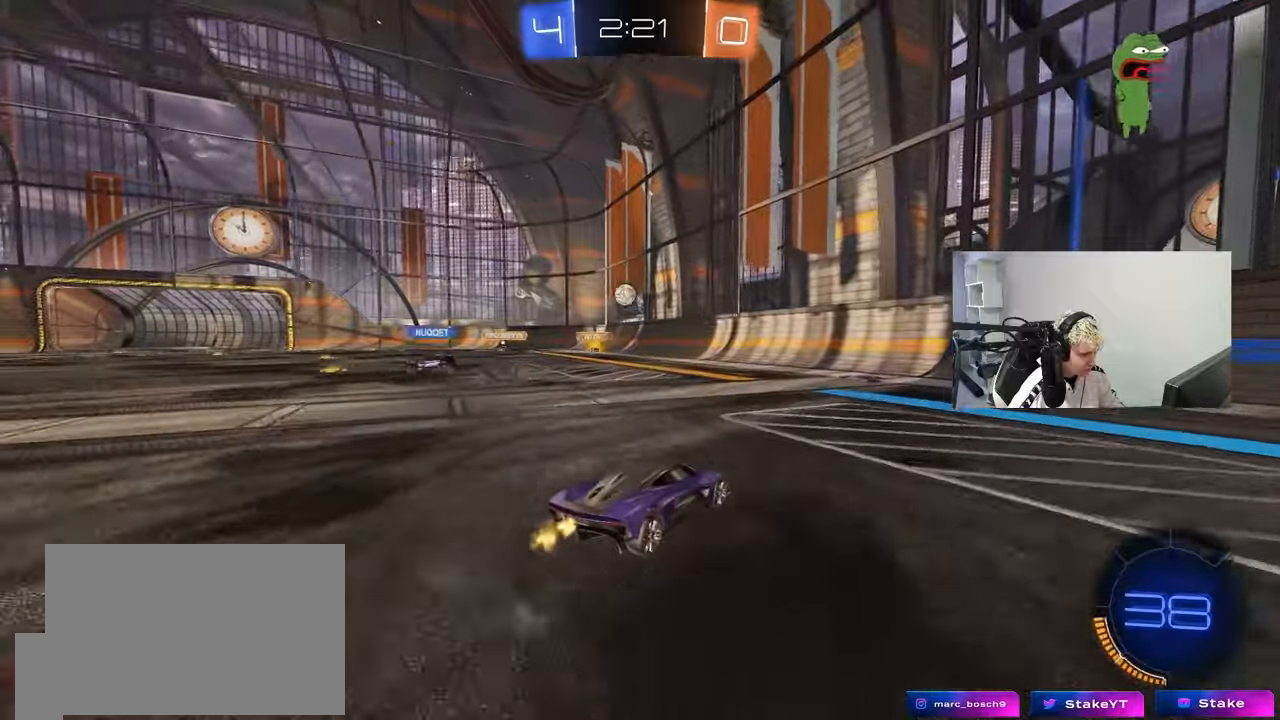
{"keys": [], "mouse": [], "events": [[133, "a", "down"], [233, "a", "up"], [233, "mouse_right", "down"], [283, "mouse_right", "up"], [283, "w", "up"]]}
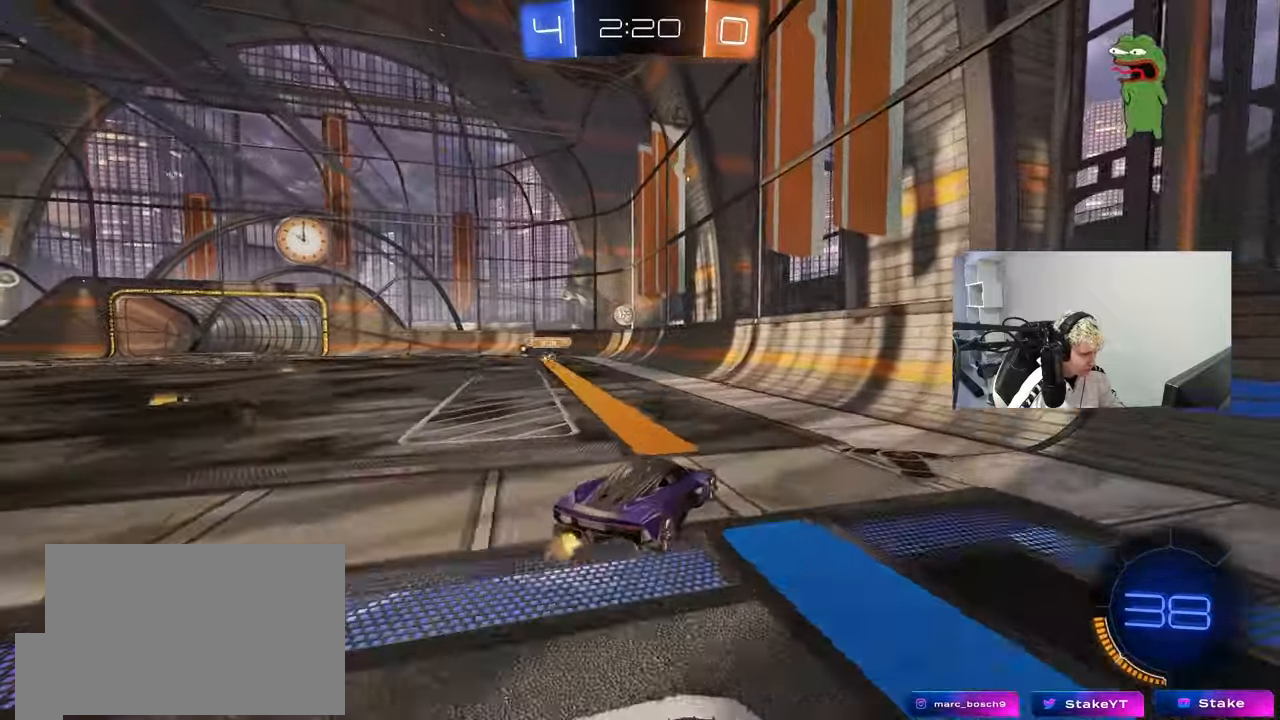
{"keys": [], "mouse": [], "events": [[67, "a", "down"], [67, "s", "down"], [117, "shift", "down"], [200, "a", "up"], [200, "shift", "up"], [250, "s", "up"], [300, "d", "down"], [433, "d", "up"]]}
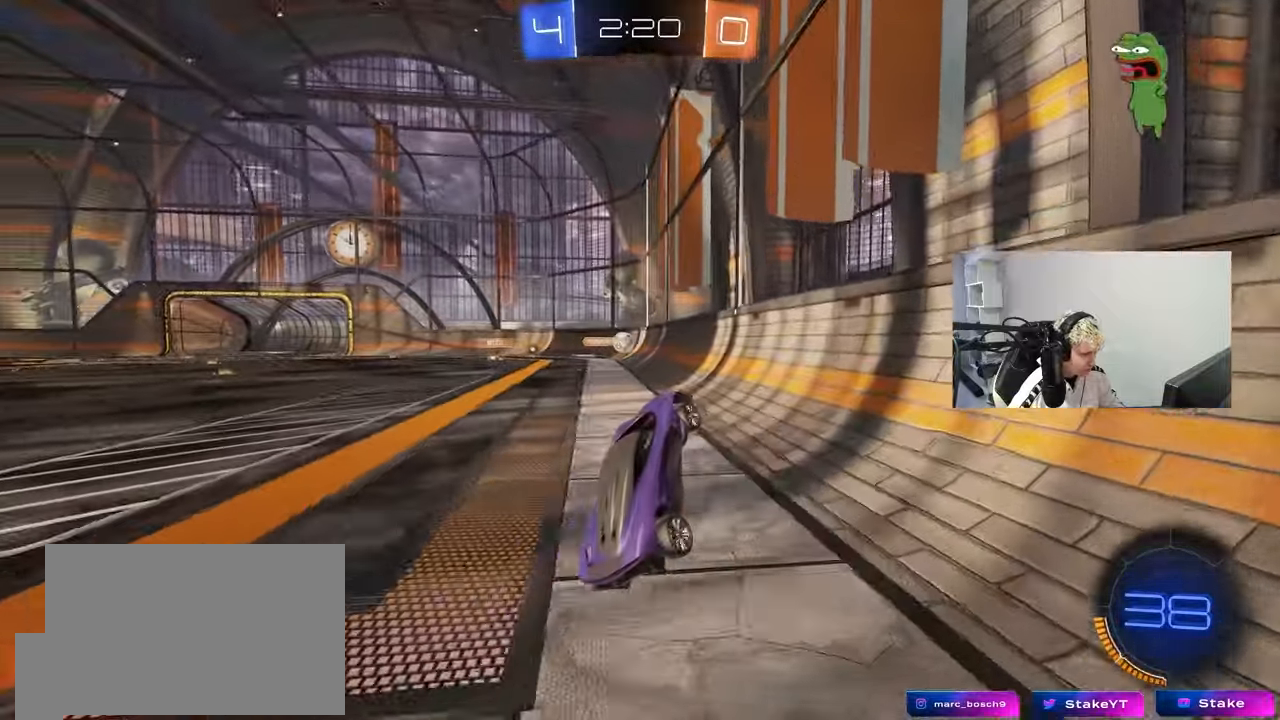
{"keys": ["d", "shift", "w"], "mouse": [], "events": [[117, "w", "down"], [217, "mouse_right", "down"], [267, "d", "down"], [350, "mouse_right", "up"], [350, "shift", "down"]]}
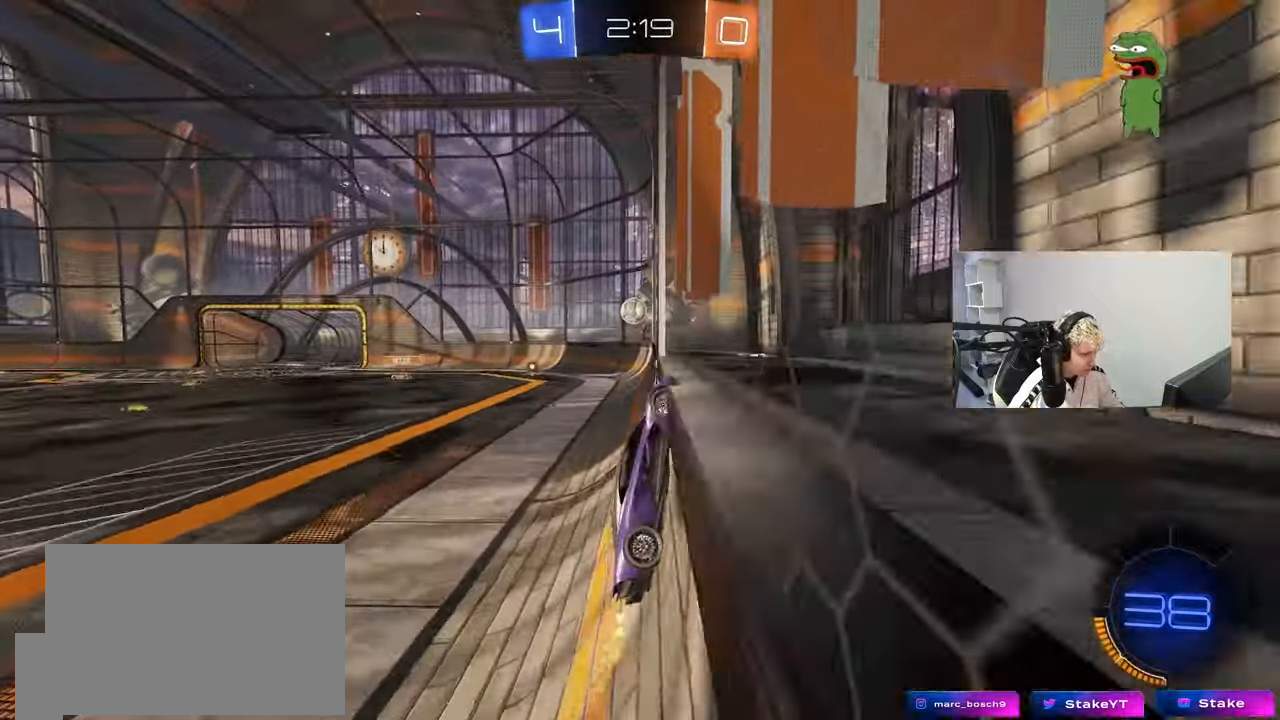
{"keys": ["d", "w"], "mouse": [], "events": [[50, "shift", "up"]]}
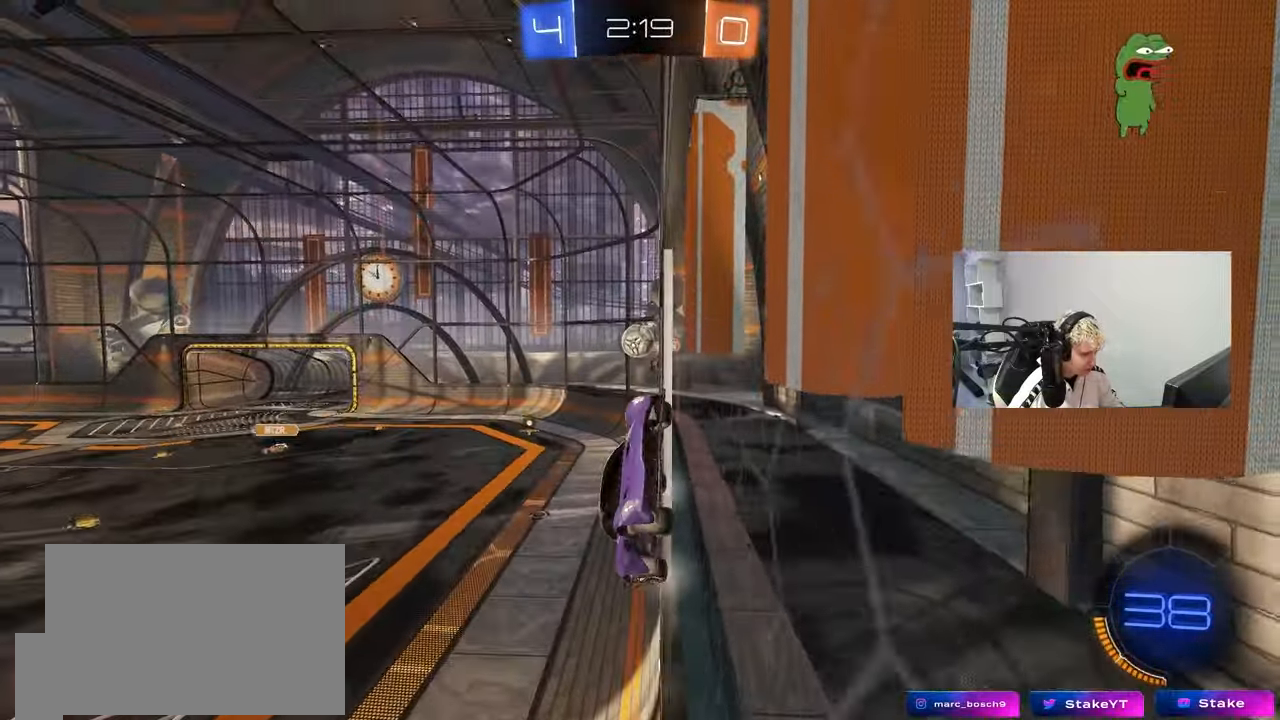
{"keys": ["w"], "mouse": [], "events": [[483, "d", "up"]]}
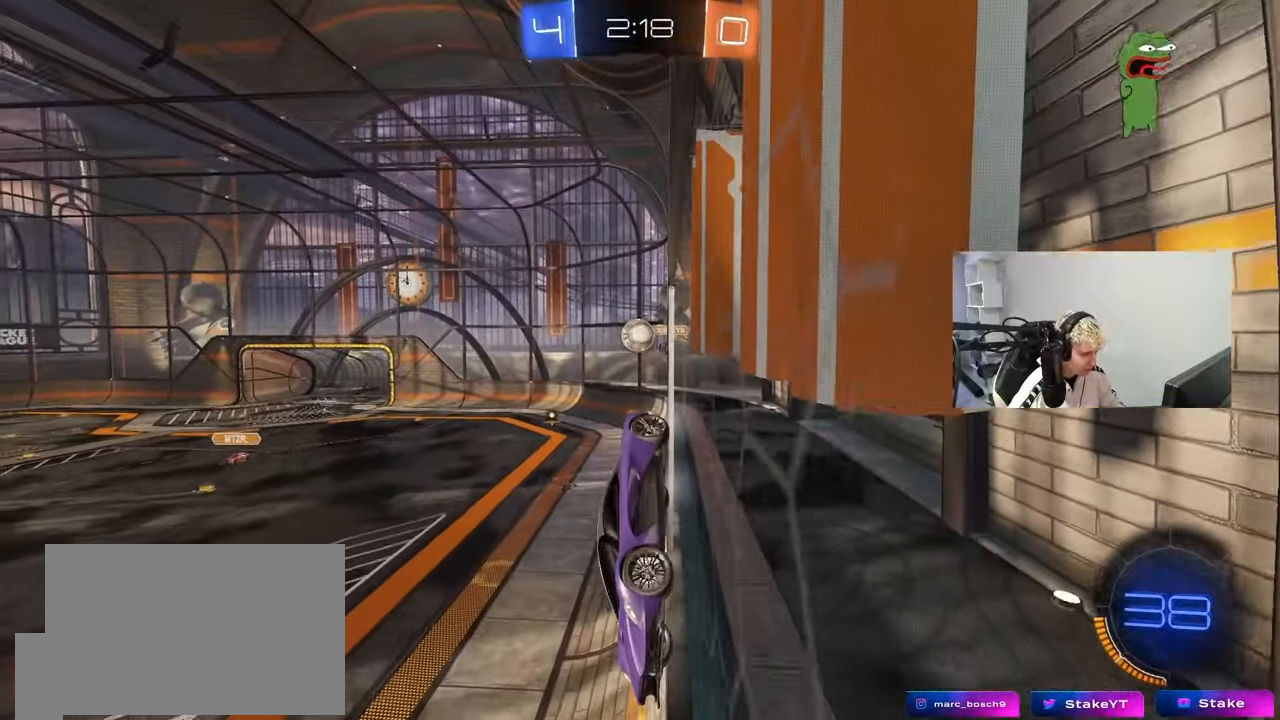
{"keys": ["d", "w"], "mouse": [], "events": [[83, "d", "down"], [117, "shift", "down"], [367, "shift", "up"]]}
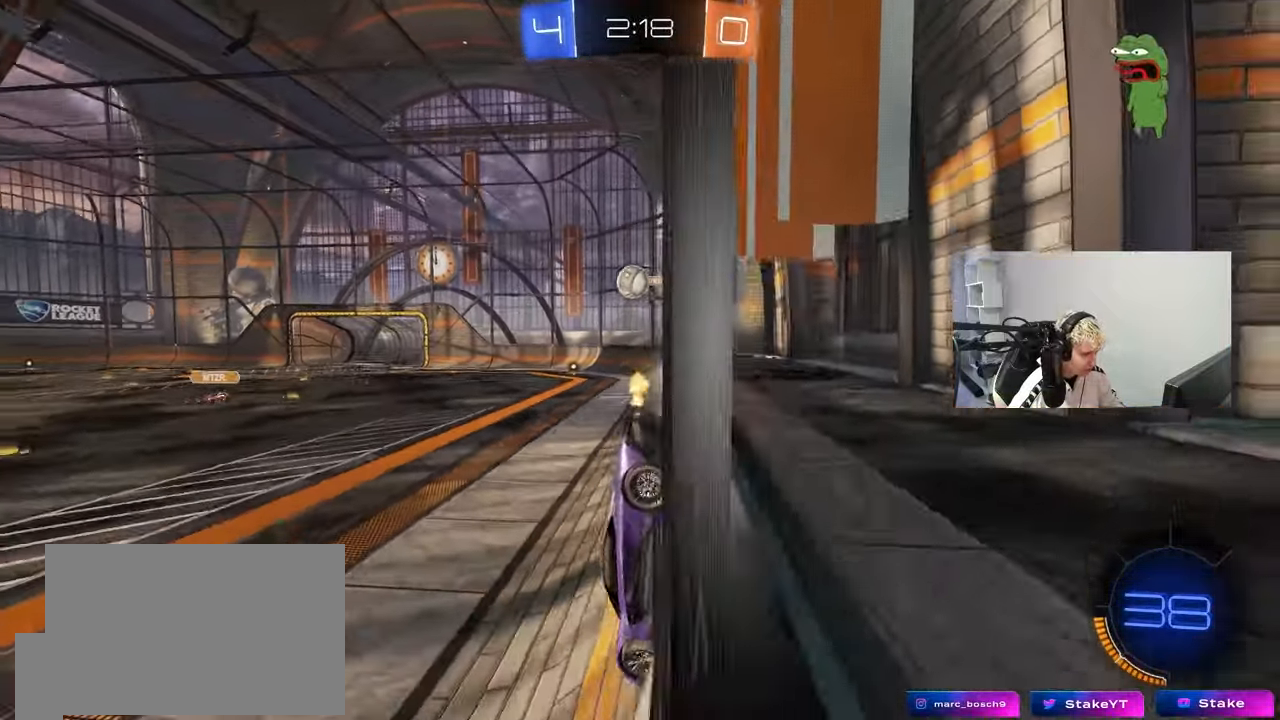
{"keys": ["a"], "mouse": [], "events": [[233, "d", "up"], [283, "a", "down"], [417, "w", "up"]]}